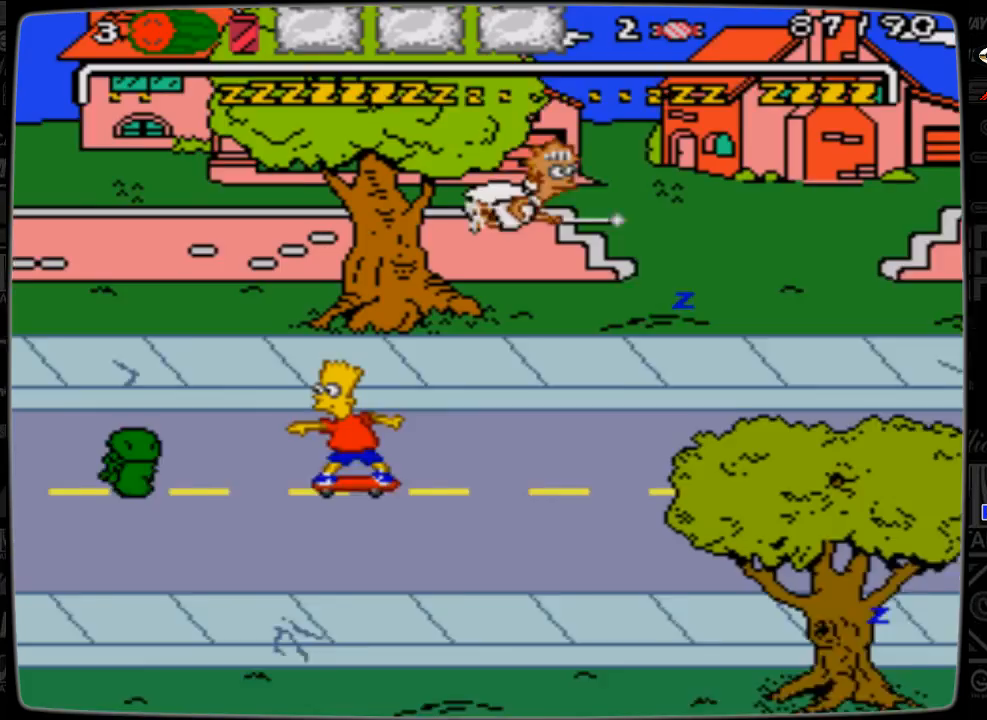
Gameplay with a controller; each line is a JSON object with the inputs held at the frame after it. "events" lists button and stick changes between this image and that frame as [ms after this image, input, new state], when the widget could be followed in between. Not read: L3 R3.
{"buttons": [], "events": [[167, "A", "down"], [300, "A", "up"]]}
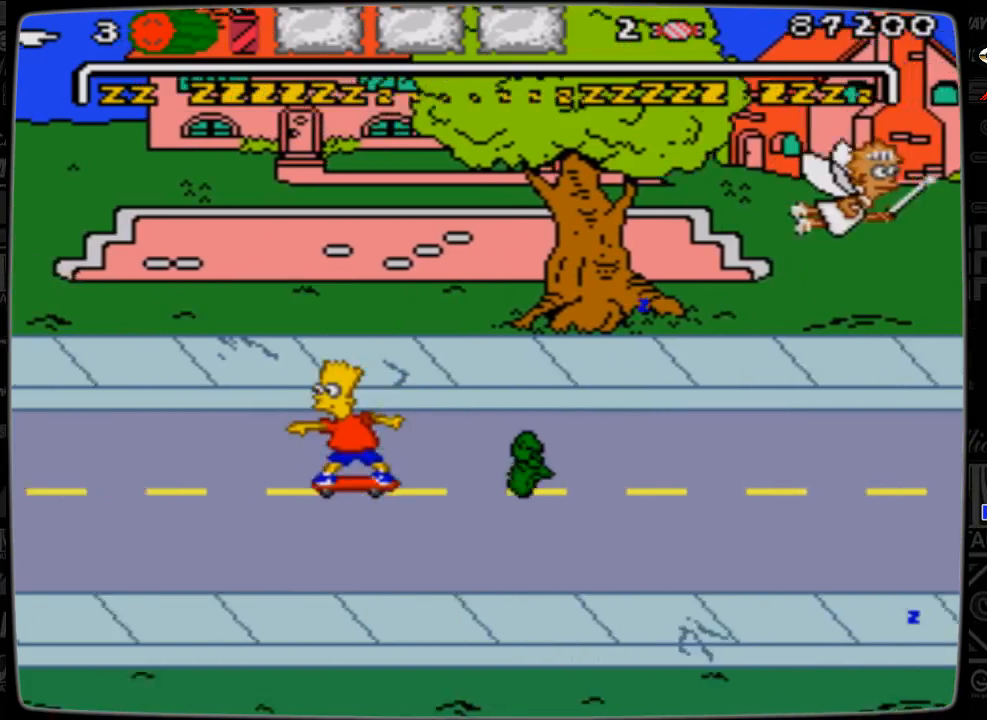
{"buttons": ["A"], "events": [[400, "A", "down"]]}
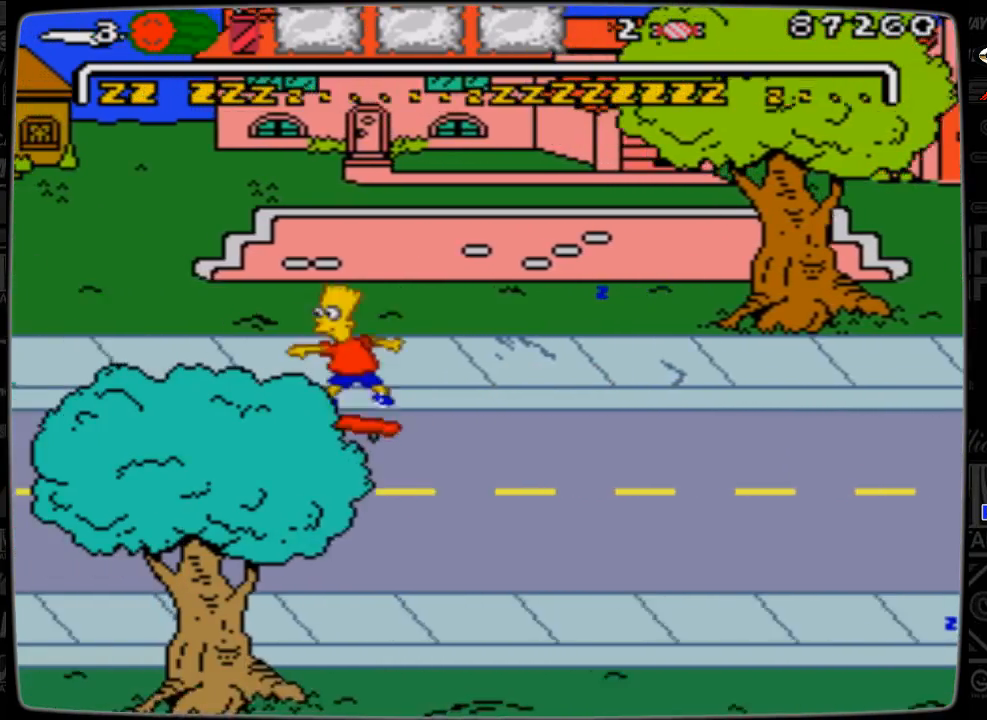
{"buttons": [], "events": [[300, "A", "up"]]}
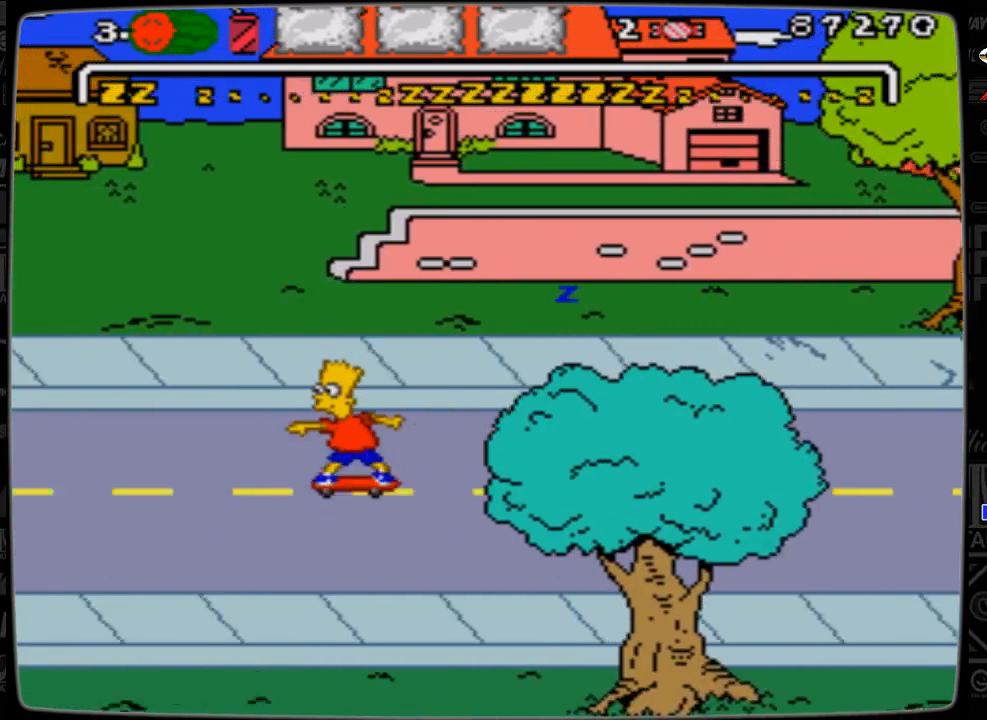
{"buttons": [], "events": []}
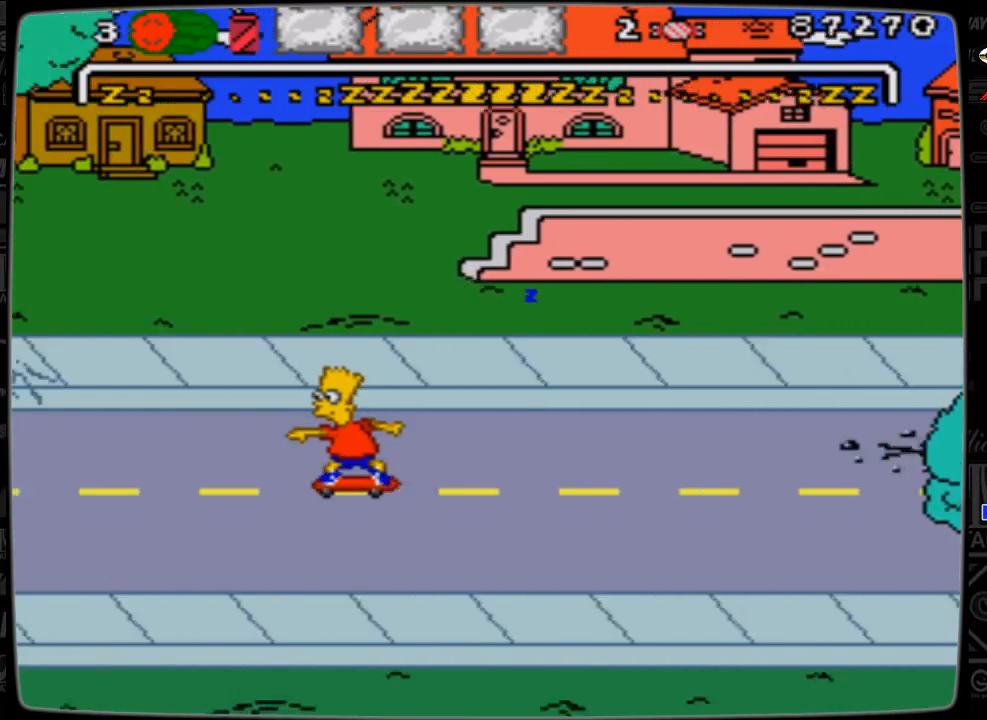
{"buttons": [], "events": []}
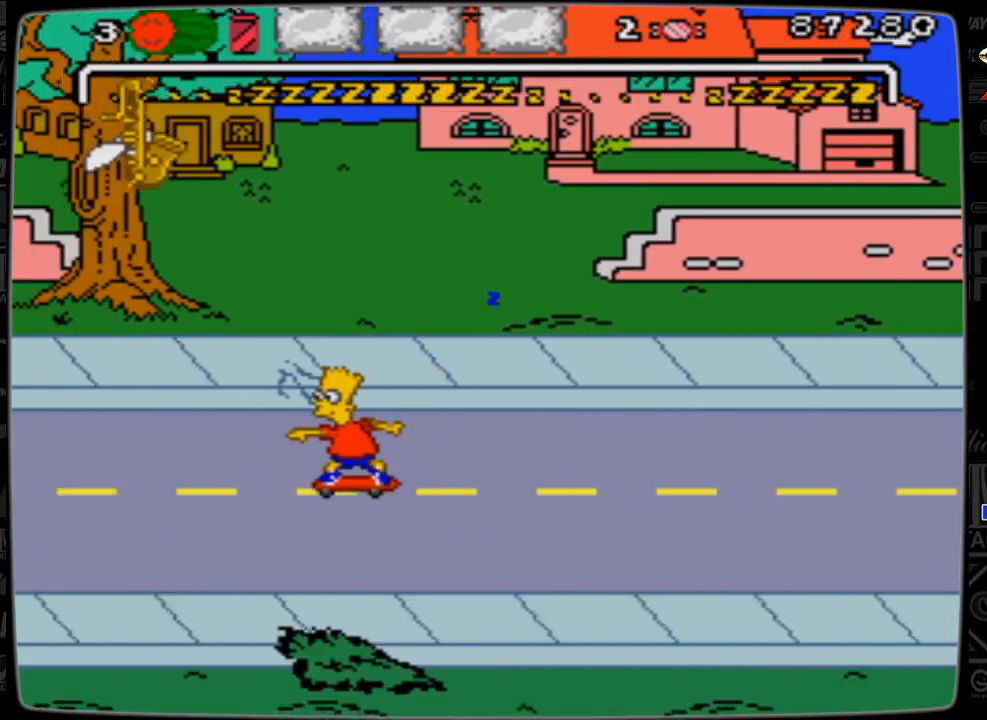
{"buttons": [], "events": [[100, "A", "down"], [300, "A", "up"]]}
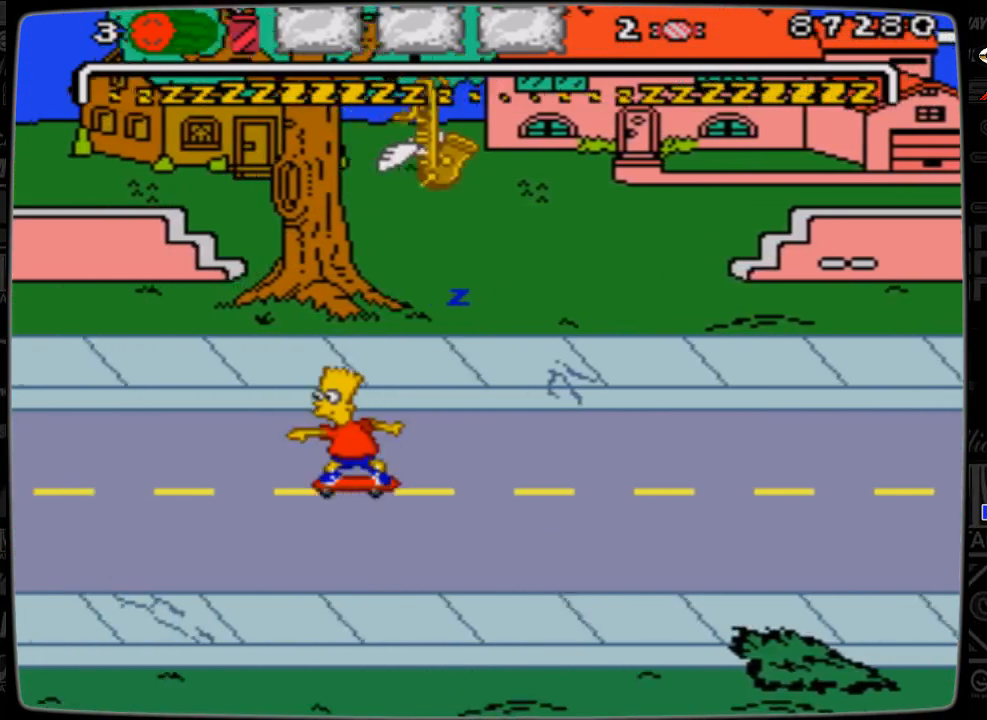
{"buttons": [], "events": [[100, "A", "down"], [367, "A", "up"]]}
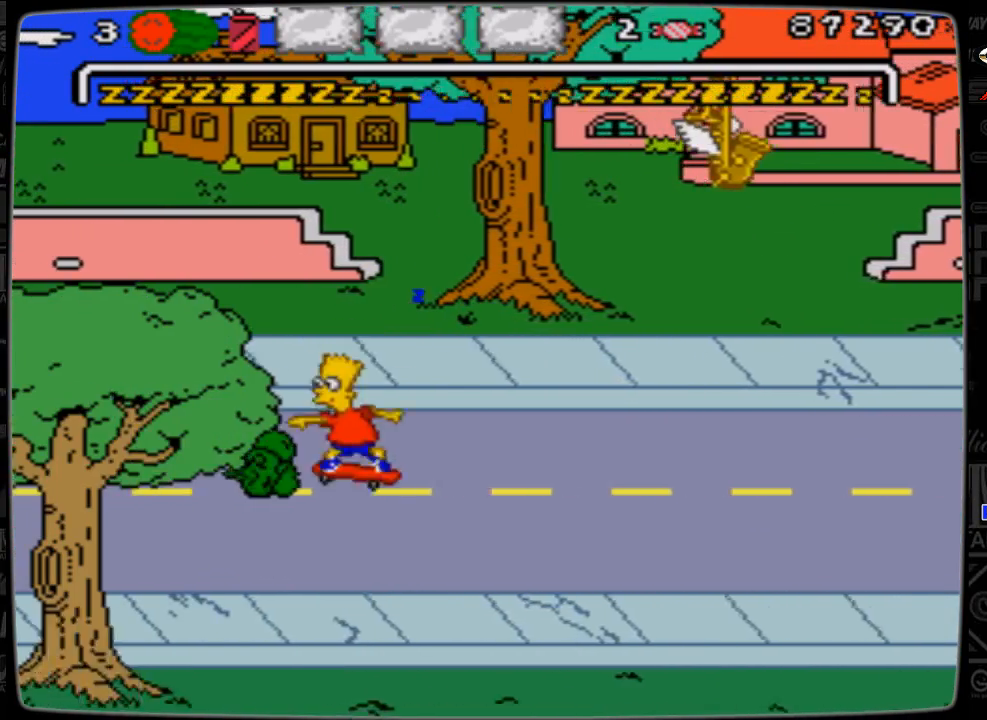
{"buttons": [], "events": [[67, "A", "down"], [267, "A", "up"]]}
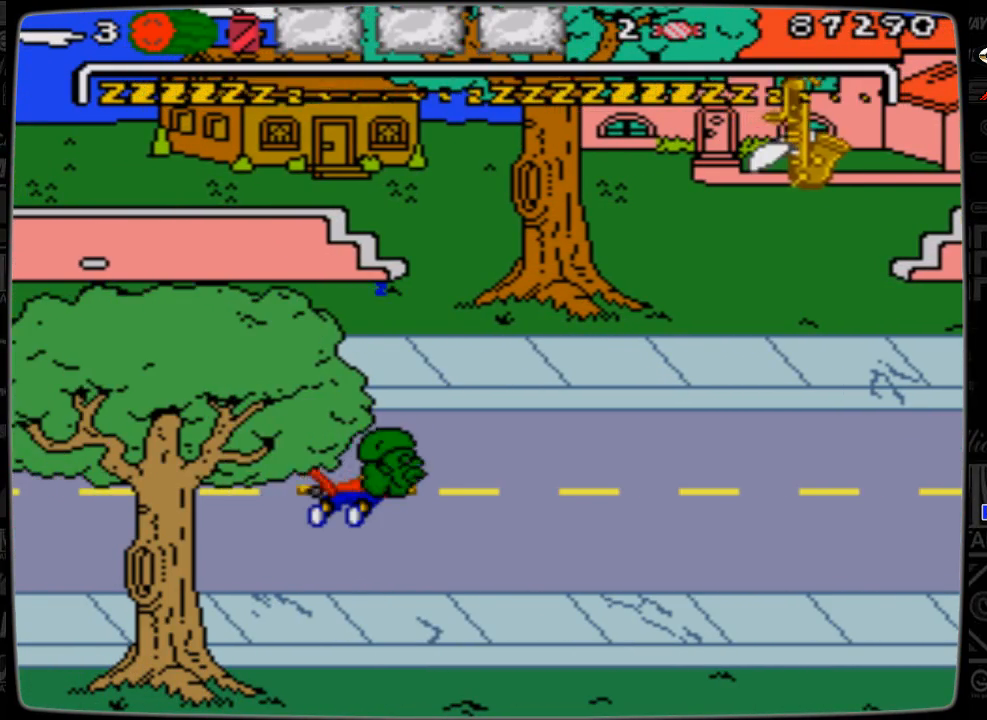
{"buttons": ["DPAD_RIGHT"], "events": [[100, "DPAD_RIGHT", "down"]]}
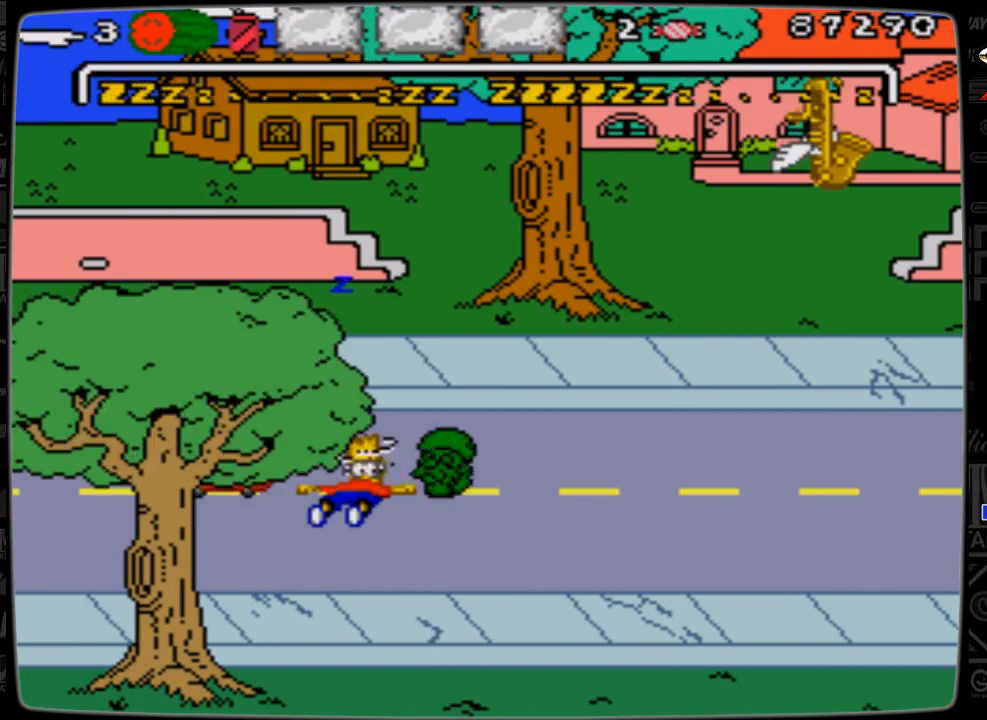
{"buttons": ["DPAD_RIGHT"], "events": []}
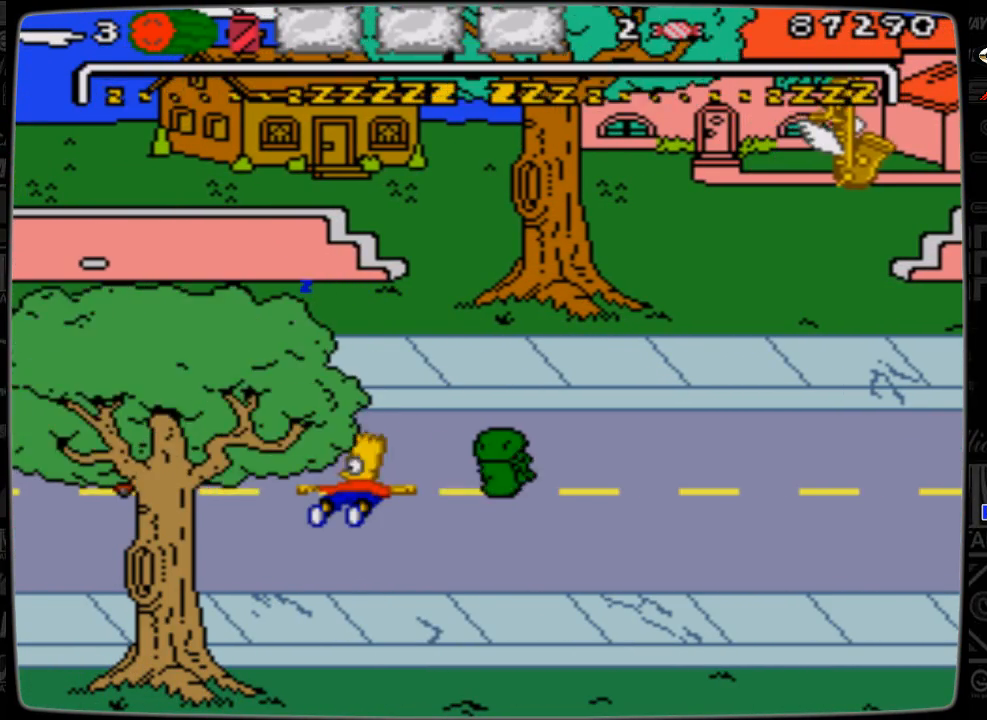
{"buttons": ["DPAD_UP", "DPAD_RIGHT"], "events": [[67, "DPAD_UP", "down"]]}
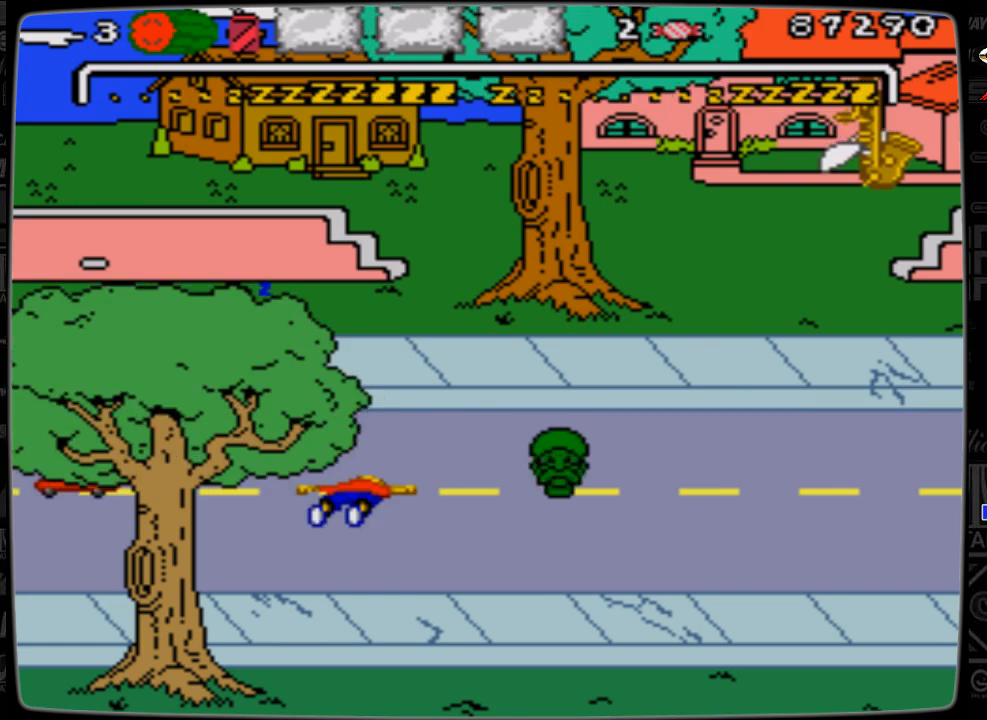
{"buttons": ["DPAD_UP", "DPAD_RIGHT"], "events": []}
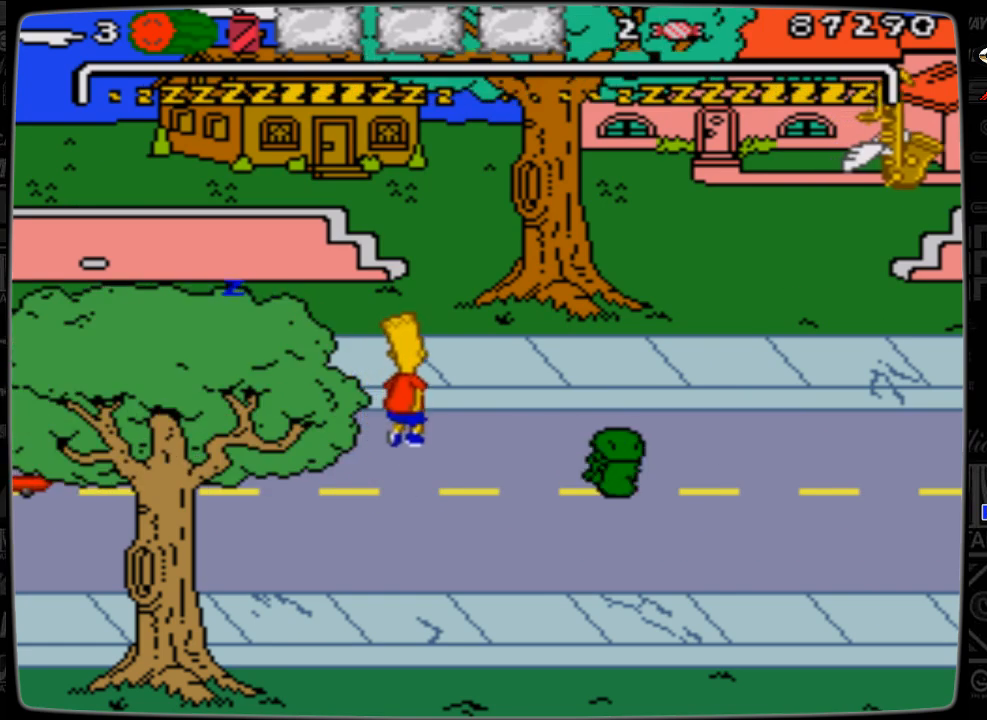
{"buttons": ["B"], "events": [[100, "DPAD_LEFT", "down"], [100, "DPAD_RIGHT", "up"], [267, "DPAD_UP", "up"], [367, "DPAD_UP", "down"], [467, "DPAD_UP", "up"], [500, "B", "down"], [500, "DPAD_LEFT", "up"]]}
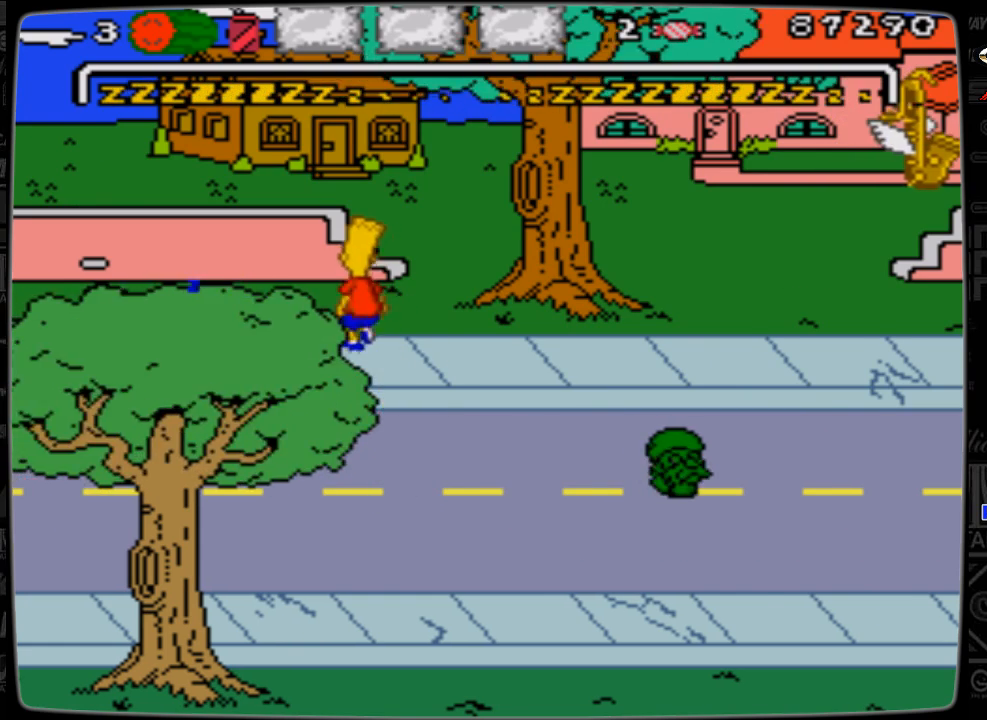
{"buttons": [], "events": [[100, "B", "up"]]}
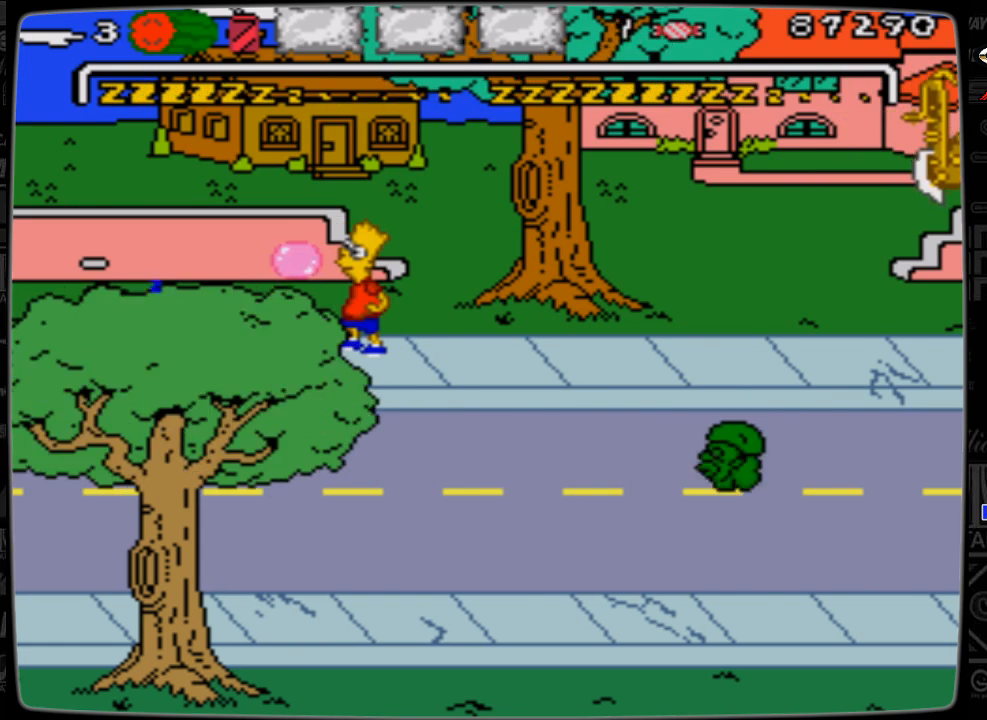
{"buttons": ["DPAD_RIGHT"], "events": [[200, "DPAD_RIGHT", "down"]]}
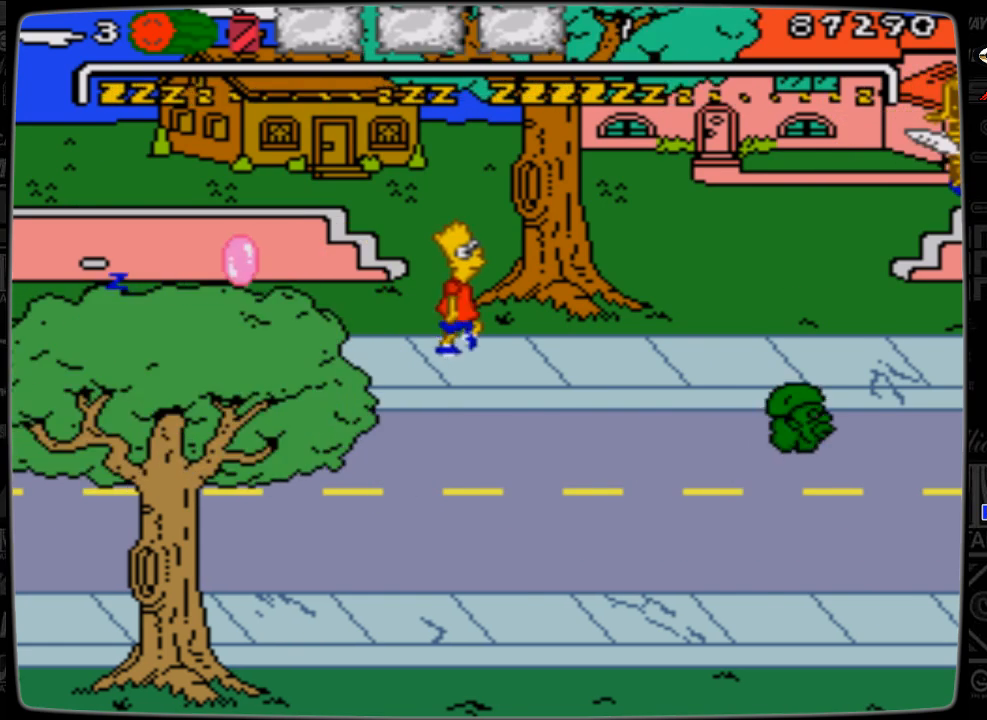
{"buttons": ["DPAD_RIGHT"], "events": []}
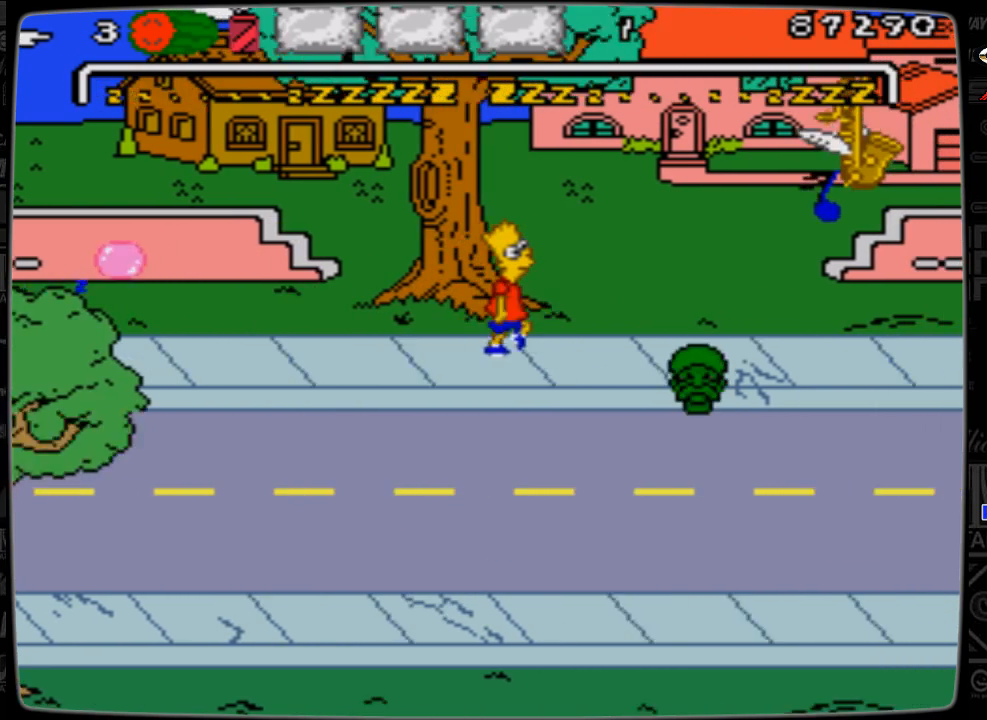
{"buttons": ["DPAD_DOWN", "DPAD_RIGHT"], "events": [[200, "DPAD_RIGHT", "up"], [400, "DPAD_DOWN", "down"], [400, "DPAD_RIGHT", "down"]]}
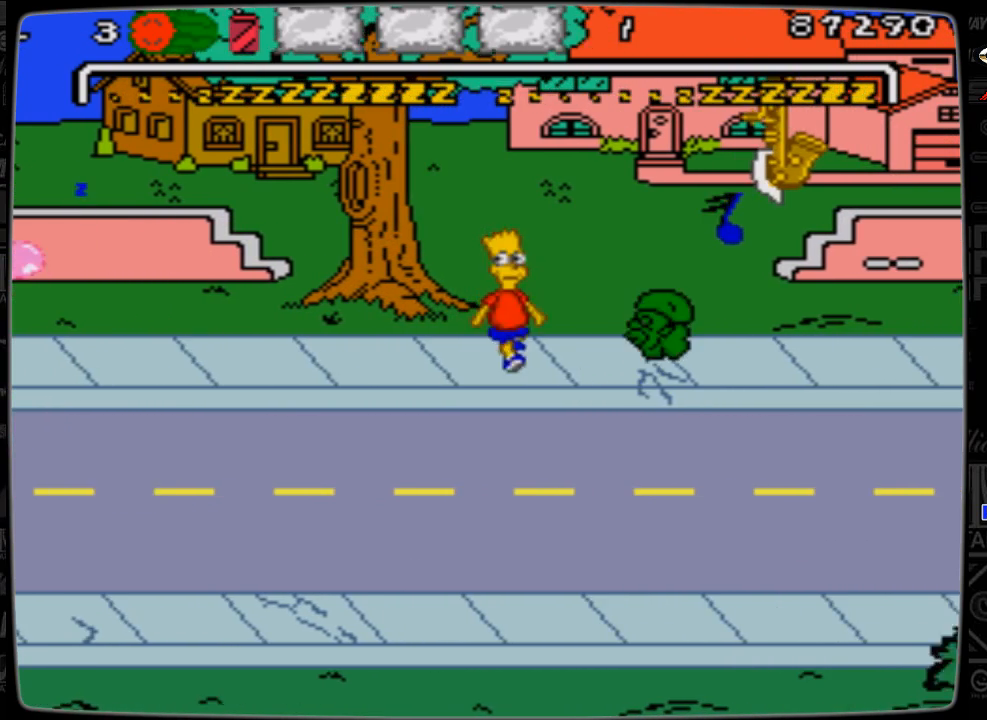
{"buttons": ["DPAD_RIGHT"], "events": [[433, "DPAD_DOWN", "up"]]}
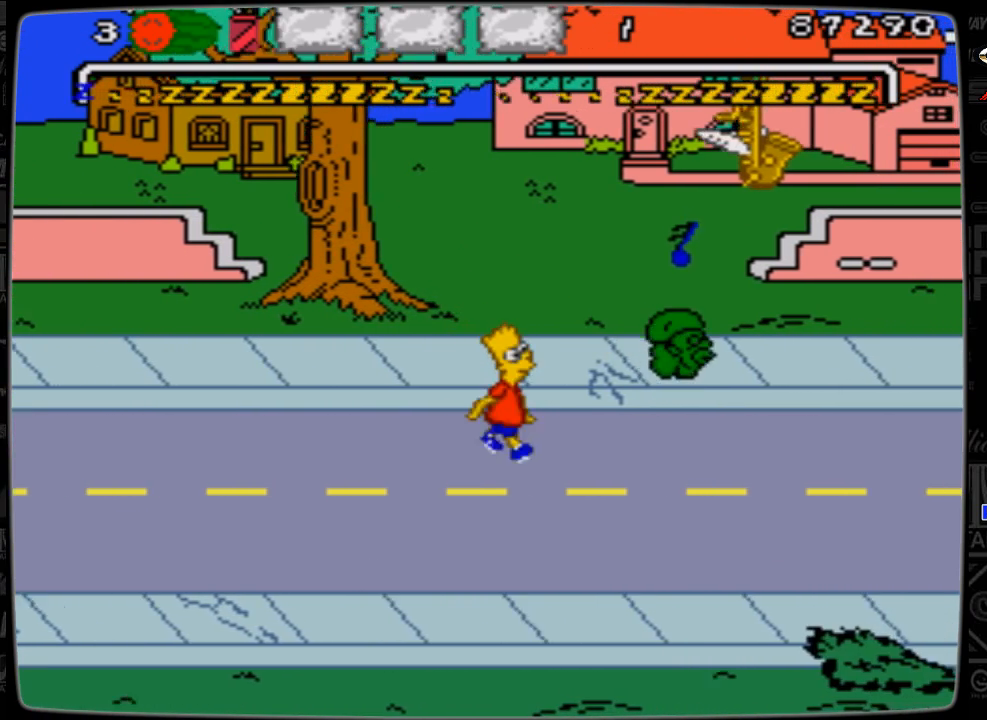
{"buttons": ["DPAD_DOWN", "DPAD_RIGHT"], "events": [[233, "DPAD_DOWN", "down"]]}
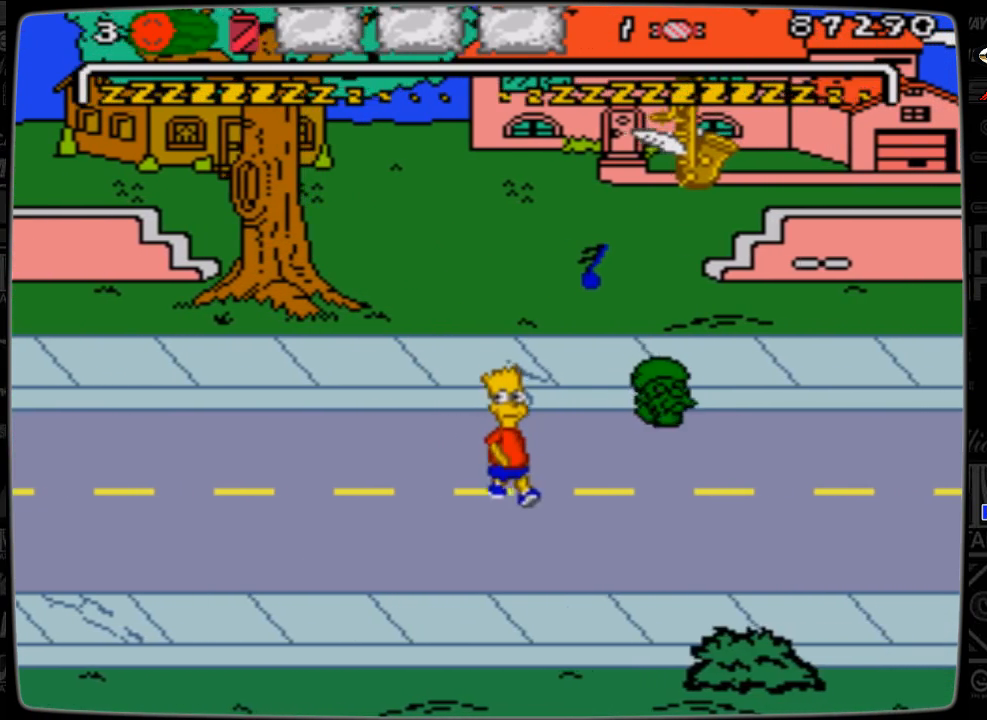
{"buttons": ["DPAD_DOWN", "DPAD_RIGHT"], "events": []}
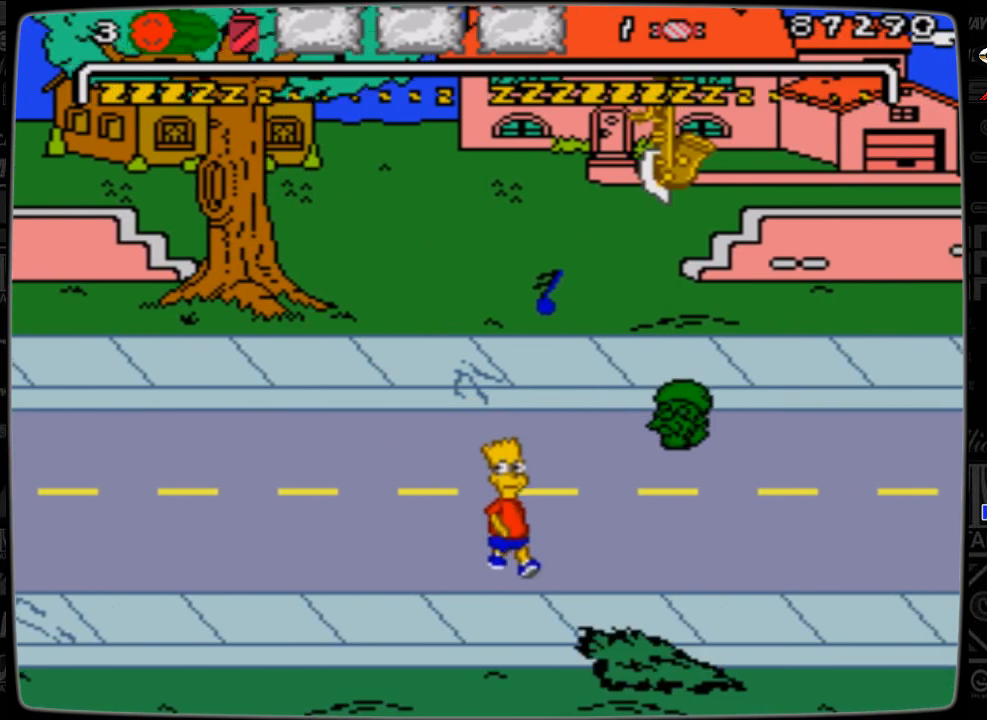
{"buttons": ["DPAD_RIGHT"], "events": [[333, "DPAD_DOWN", "up"]]}
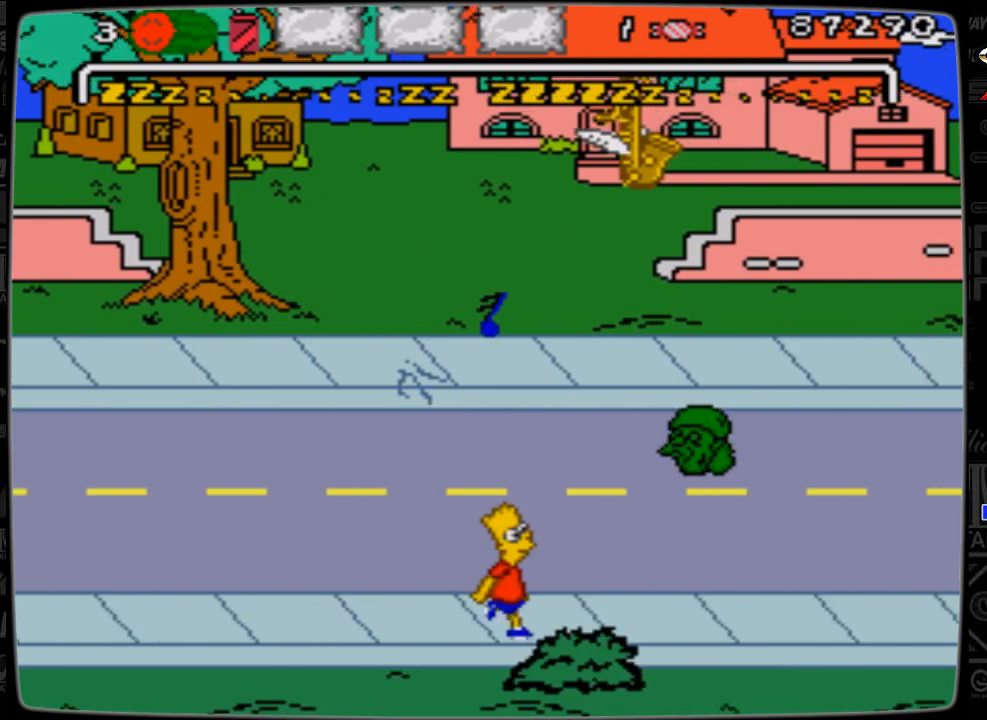
{"buttons": ["DPAD_RIGHT"], "events": []}
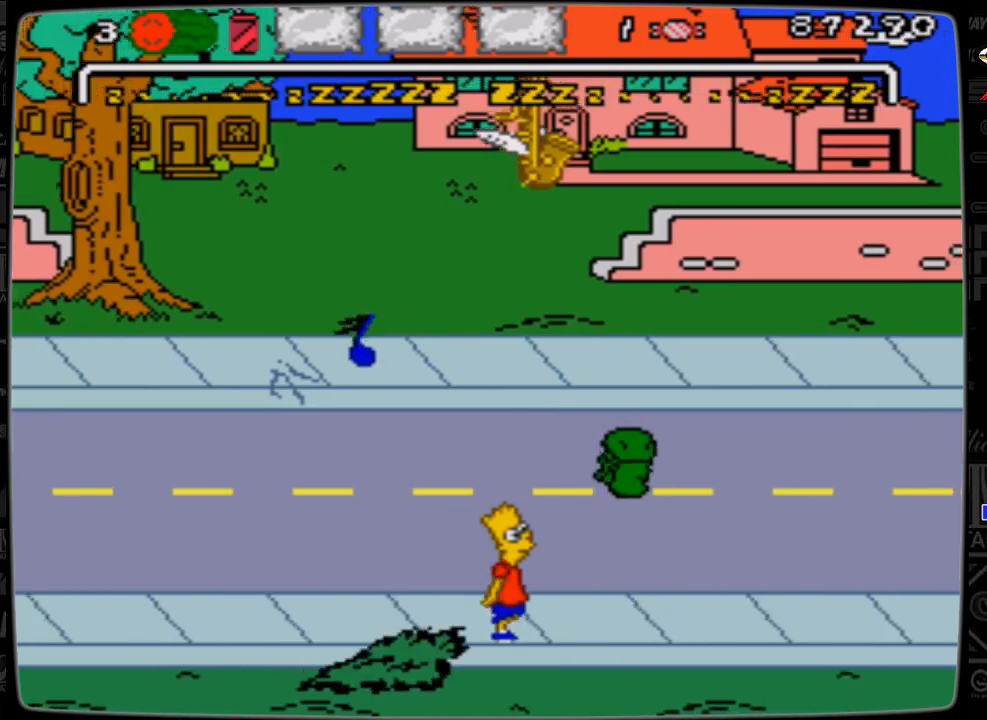
{"buttons": ["DPAD_RIGHT"], "events": []}
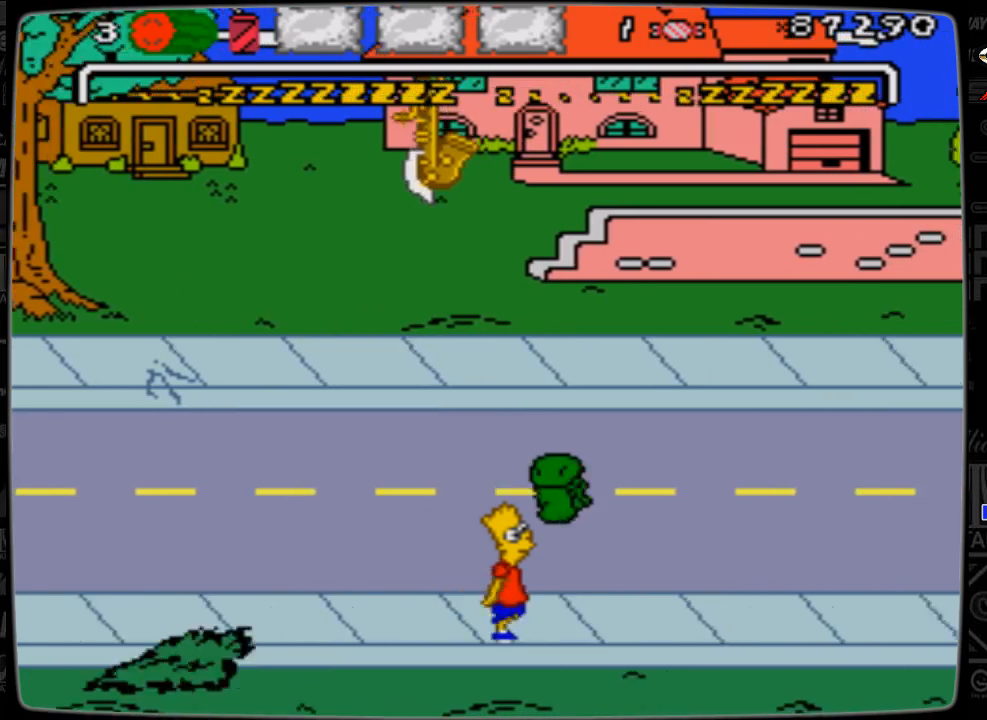
{"buttons": ["DPAD_RIGHT"], "events": []}
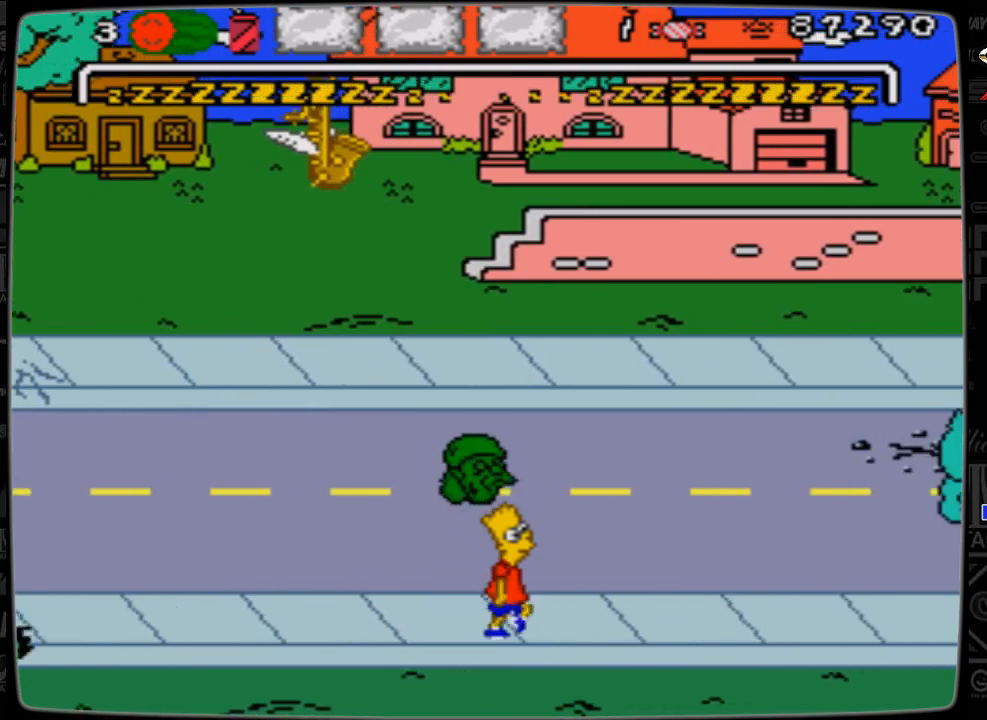
{"buttons": ["DPAD_RIGHT"], "events": []}
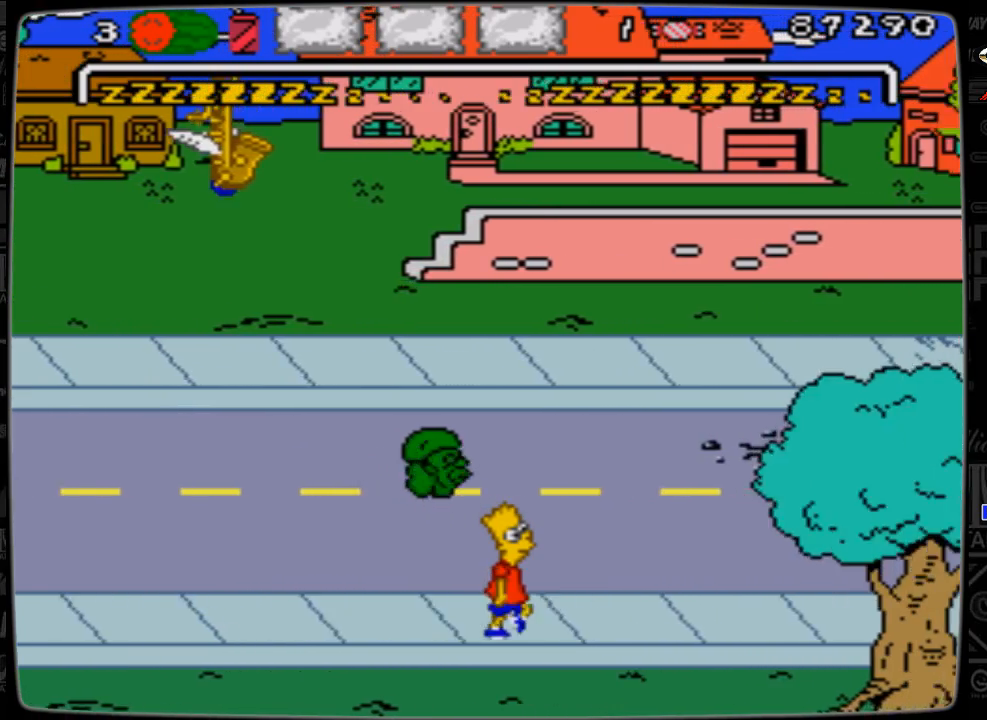
{"buttons": ["DPAD_RIGHT"], "events": []}
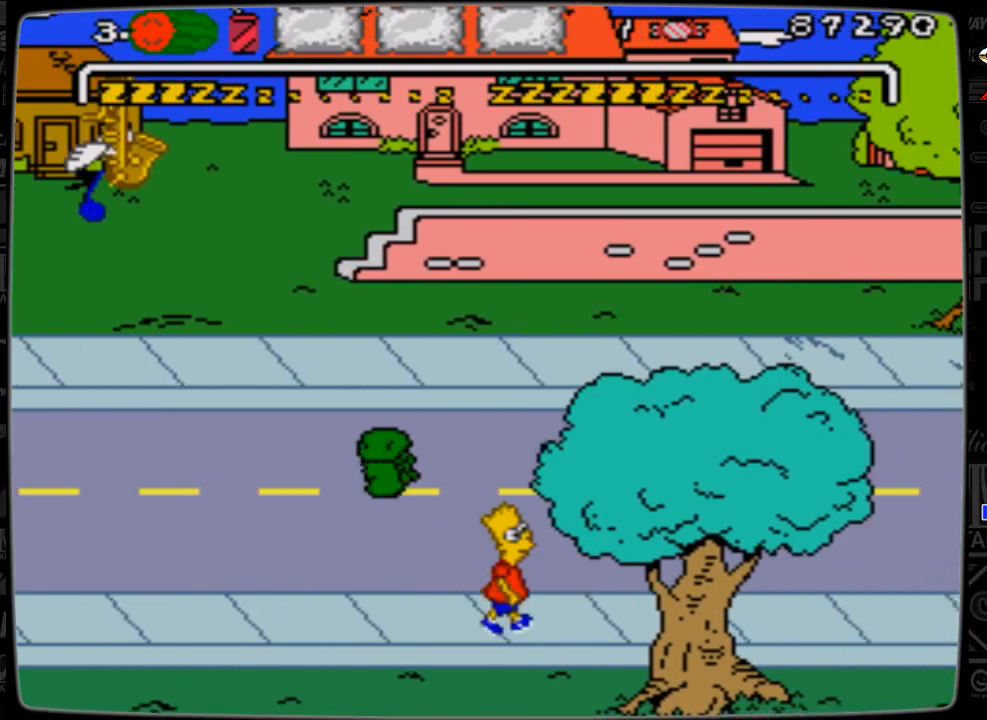
{"buttons": ["DPAD_RIGHT"], "events": []}
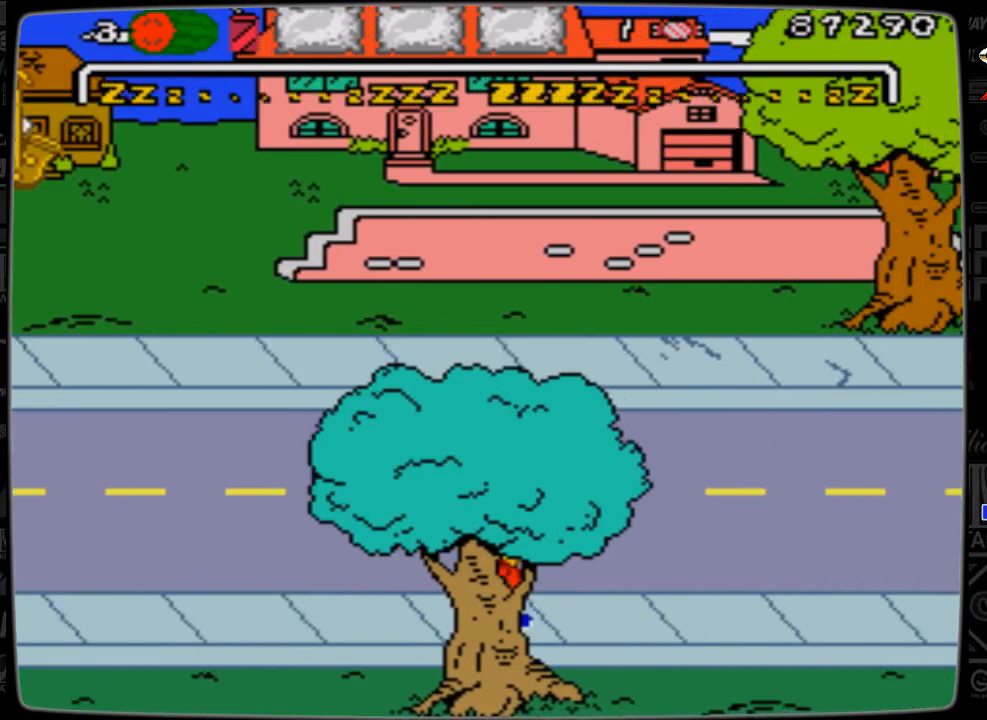
{"buttons": ["DPAD_RIGHT"], "events": []}
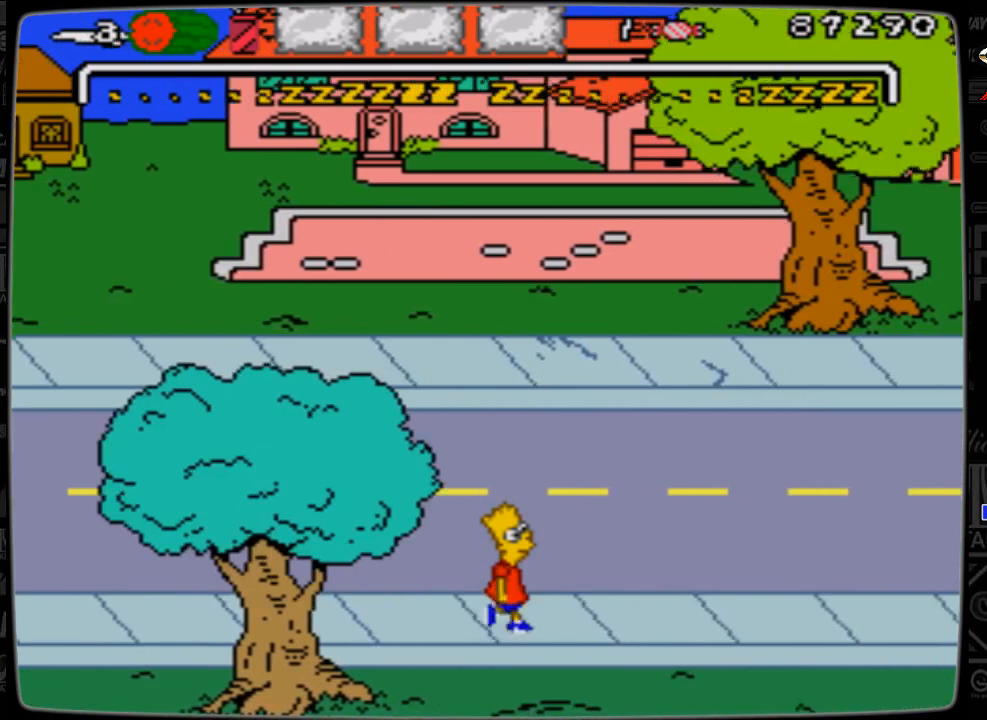
{"buttons": ["DPAD_RIGHT"], "events": []}
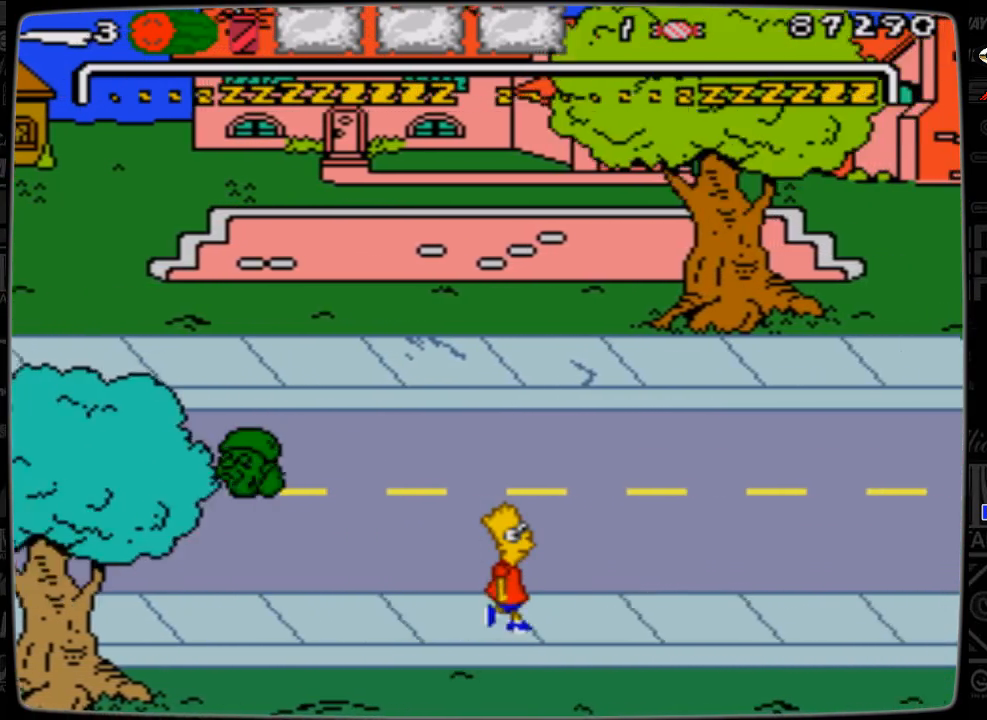
{"buttons": ["DPAD_RIGHT"], "events": []}
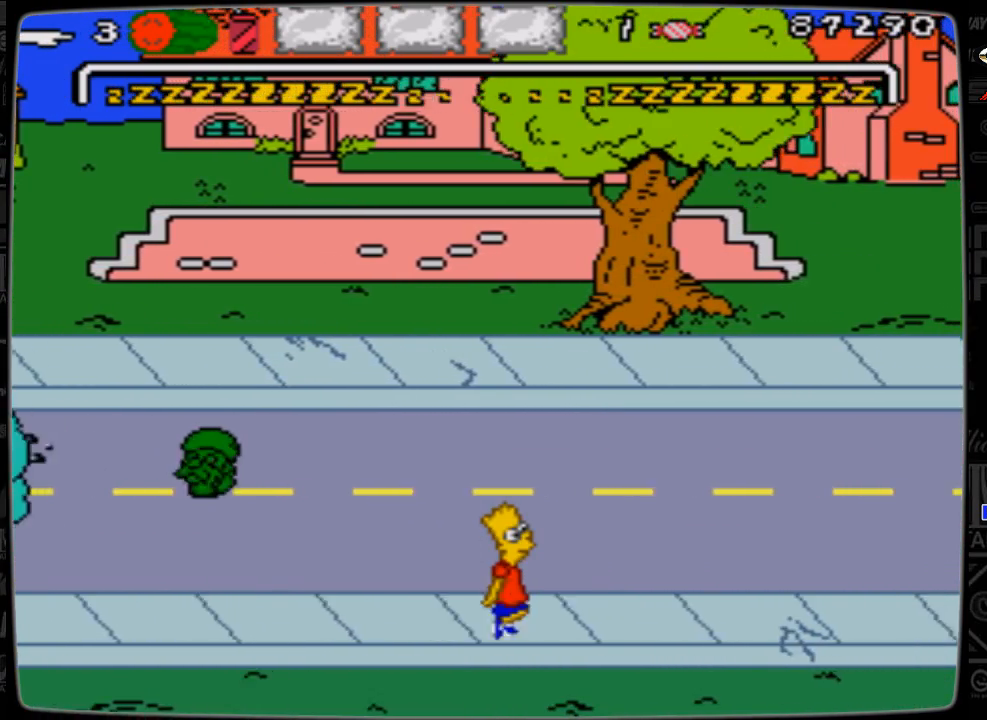
{"buttons": ["DPAD_UP", "DPAD_RIGHT"], "events": [[433, "DPAD_UP", "down"]]}